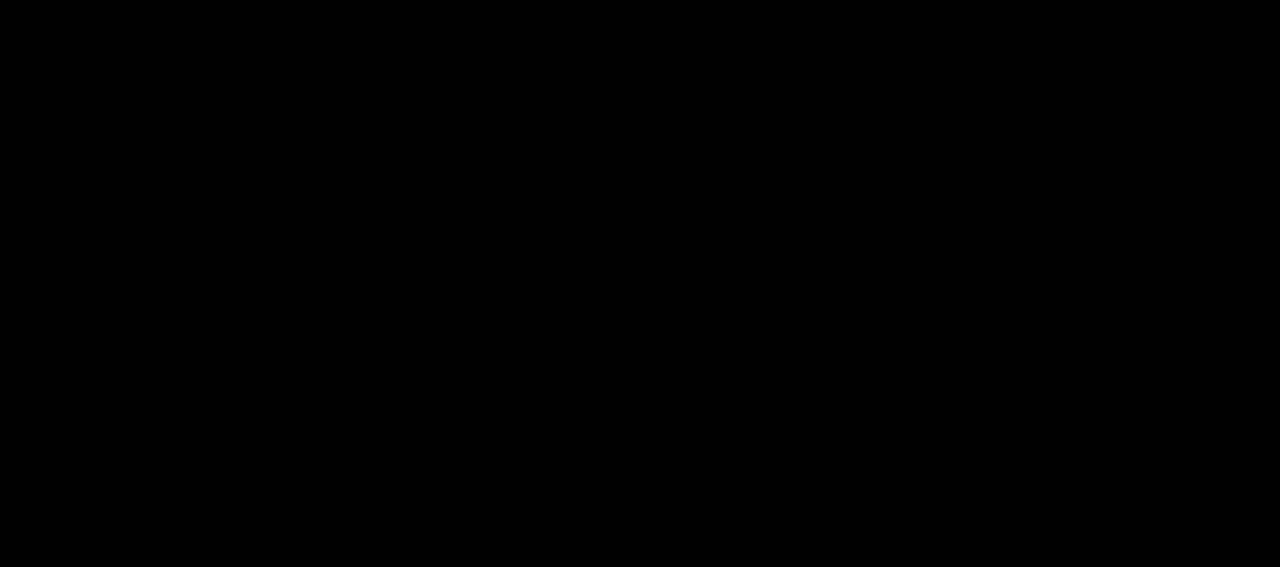
Gameplay with a controller (Nintendo layout); each line is a JSON object with the inputs held at the frame after it. "events" lists button and stick changes between this image and that frame as [ms after this image, input, new state], when the widget could be followed in between. Not read: L3 R3.
{"buttons": ["Y", "DPAD_RIGHT"], "events": []}
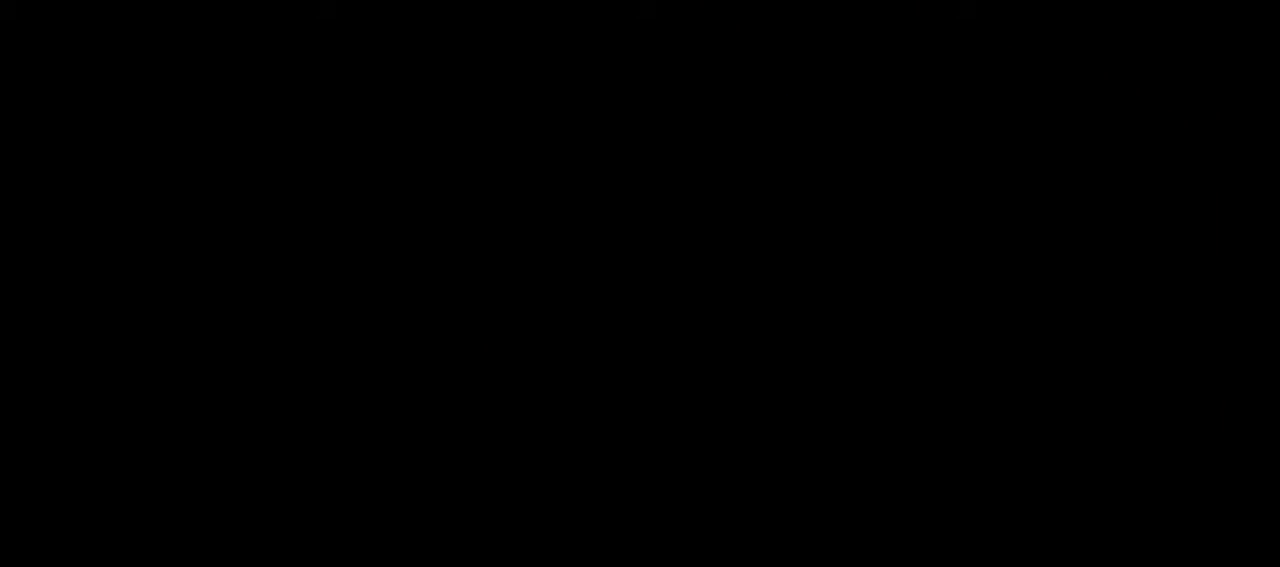
{"buttons": ["Y", "DPAD_RIGHT"], "events": []}
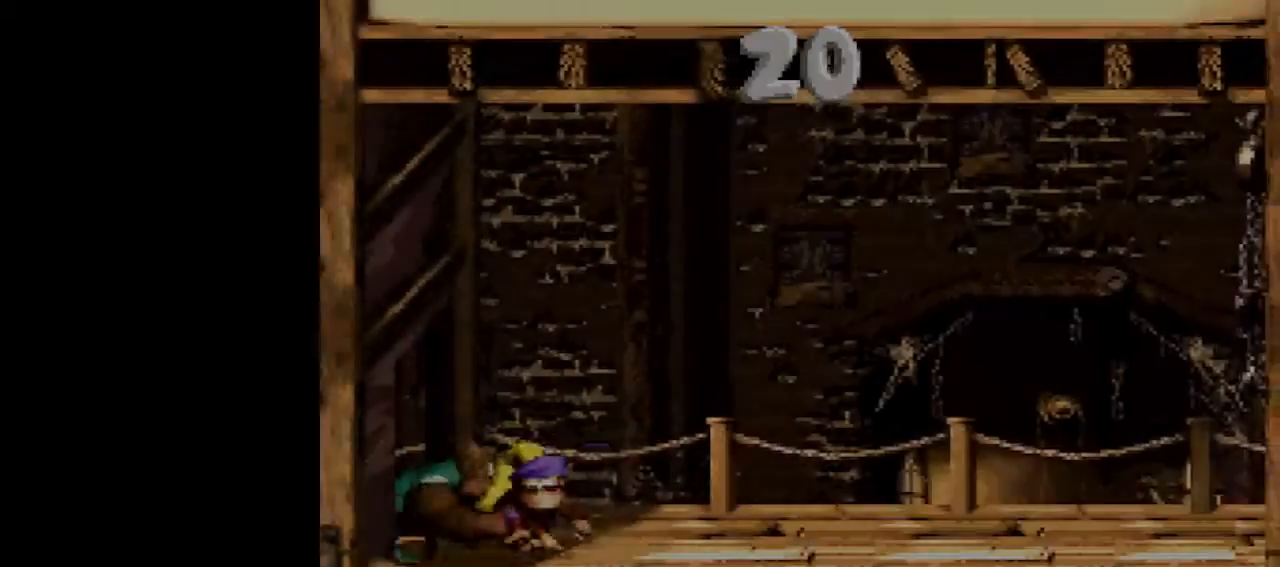
{"buttons": ["Y", "DPAD_RIGHT"], "events": []}
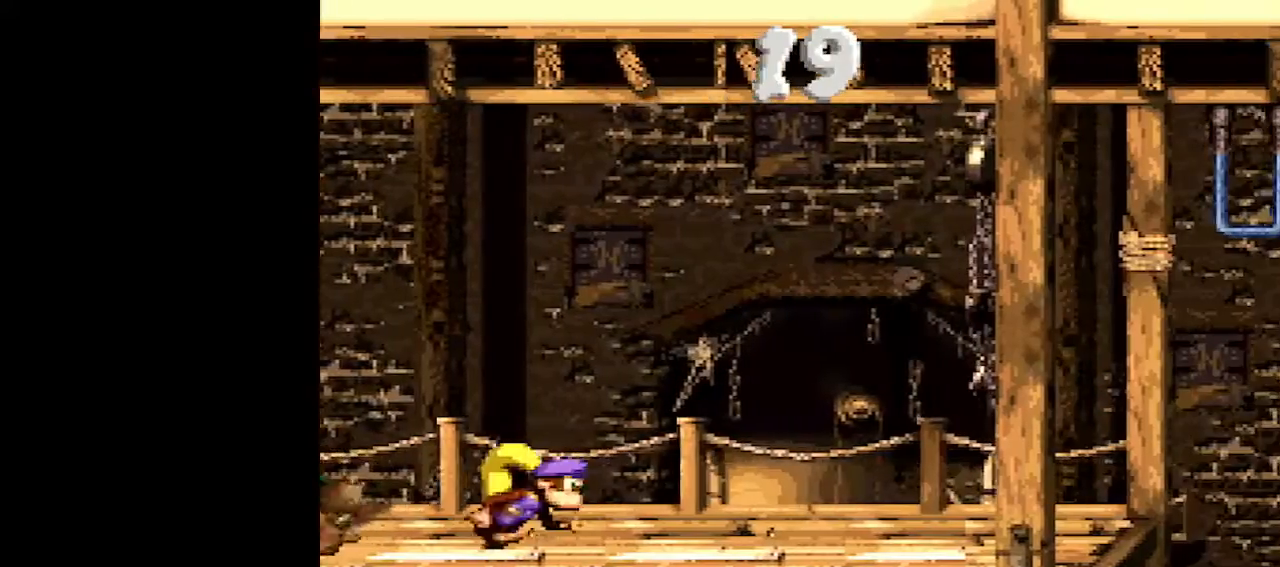
{"buttons": ["B", "Y", "DPAD_RIGHT"], "events": [[33, "Y", "up"], [100, "Y", "down"], [450, "B", "down"]]}
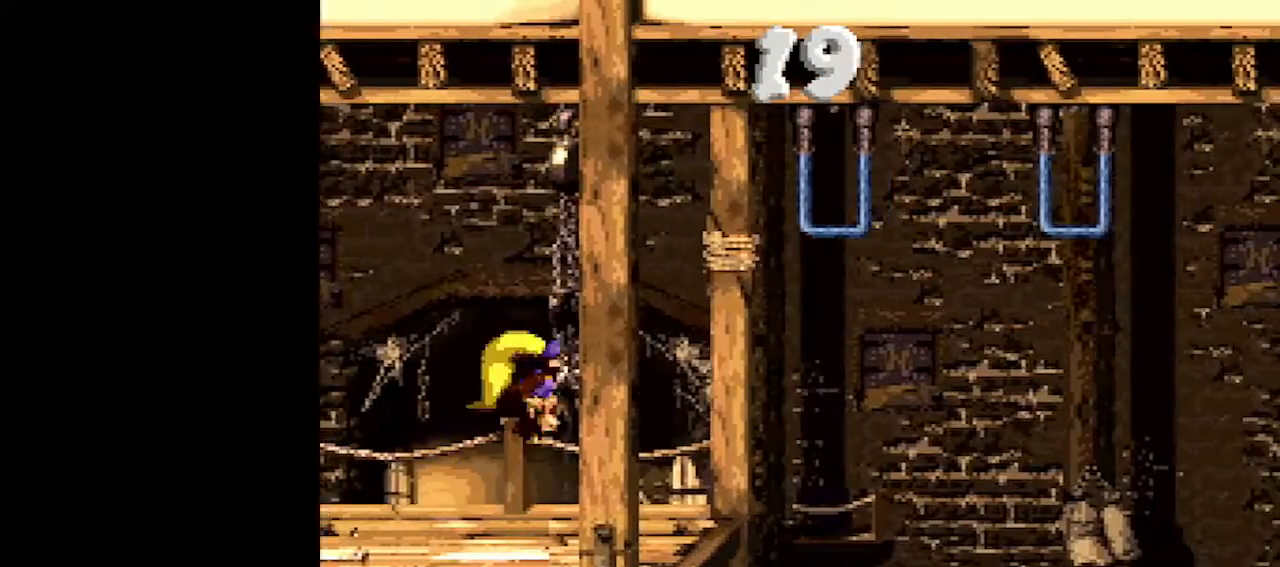
{"buttons": ["Y", "DPAD_RIGHT"], "events": [[17, "B", "up"], [417, "B", "down"], [483, "B", "up"]]}
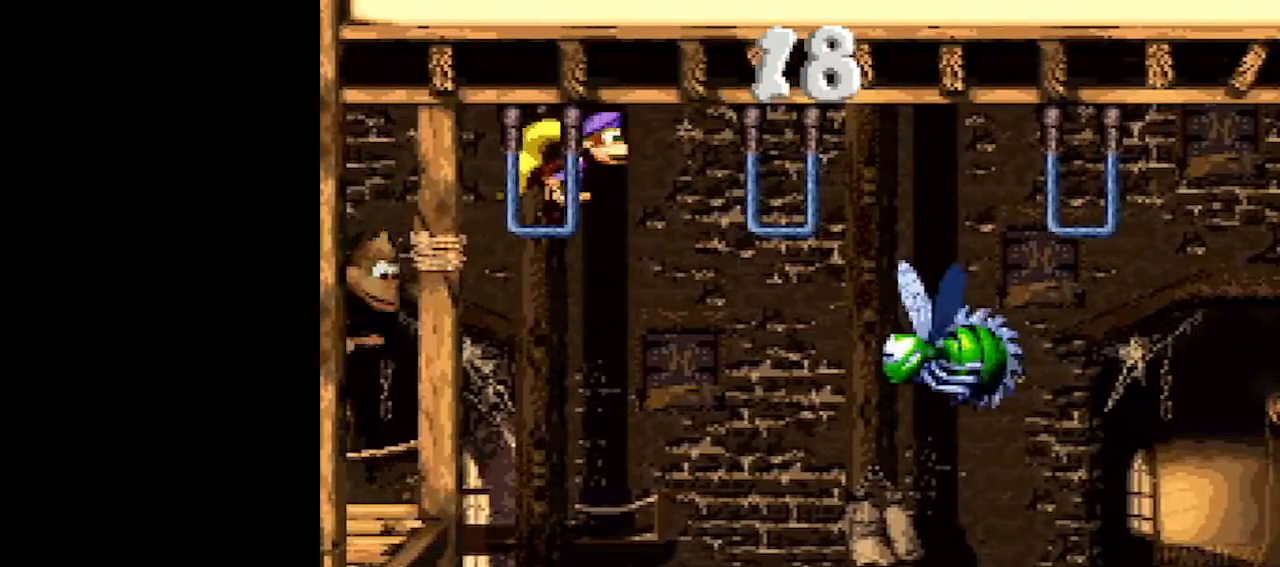
{"buttons": ["Y", "DPAD_RIGHT"], "events": [[17, "Y", "up"], [83, "Y", "down"]]}
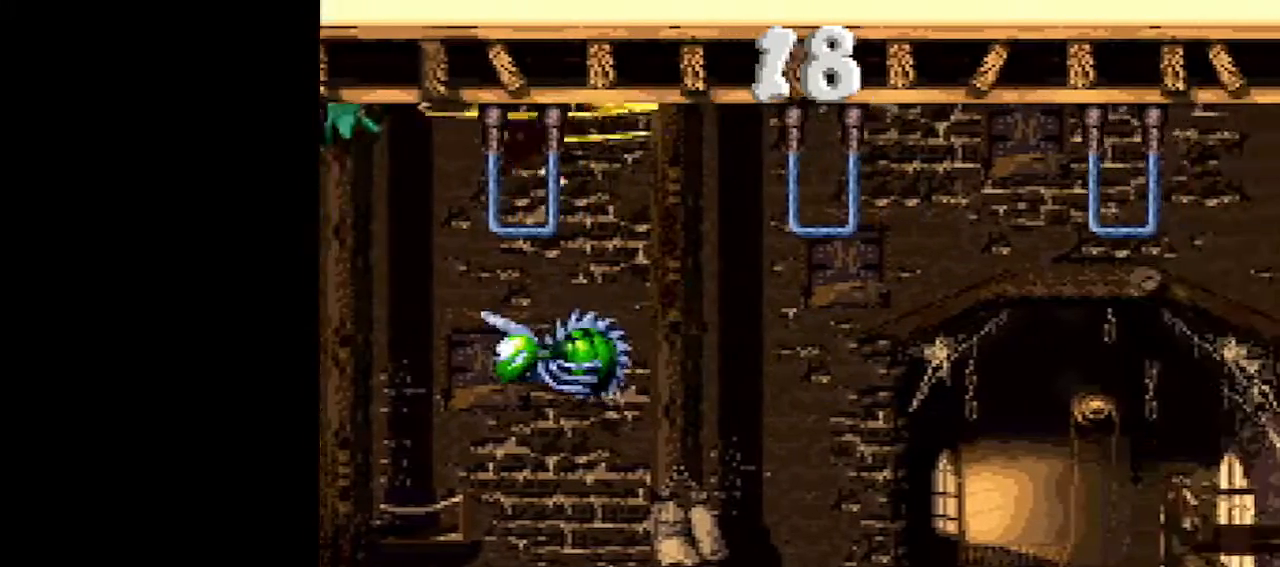
{"buttons": ["Y", "DPAD_RIGHT"], "events": []}
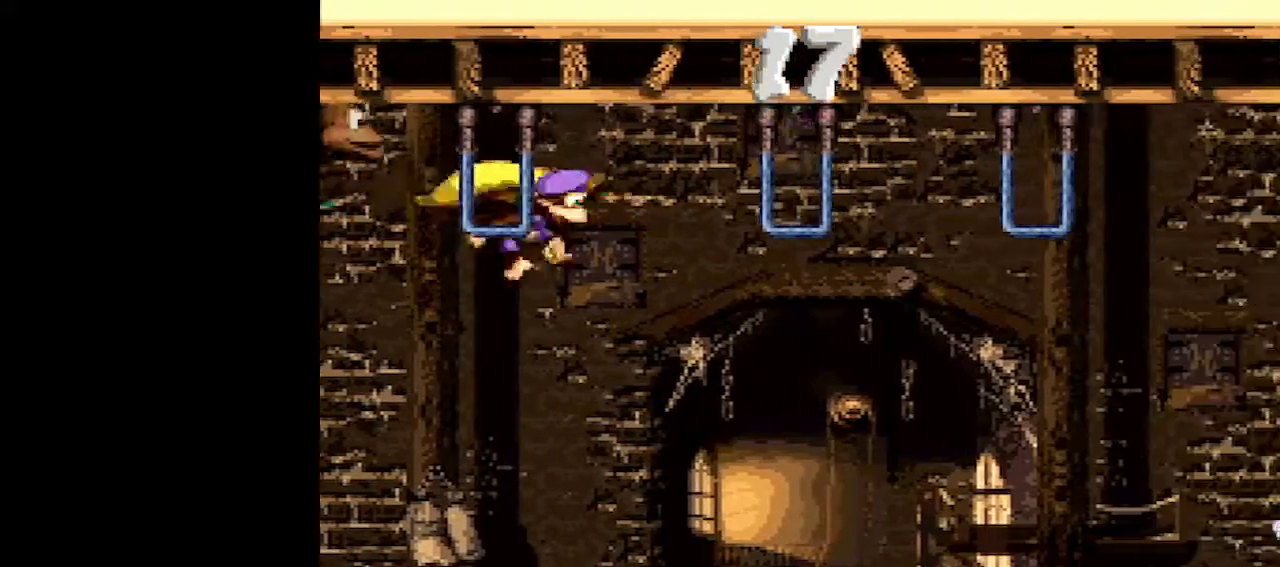
{"buttons": ["Y", "DPAD_RIGHT"], "events": [[400, "B", "down"], [500, "B", "up"]]}
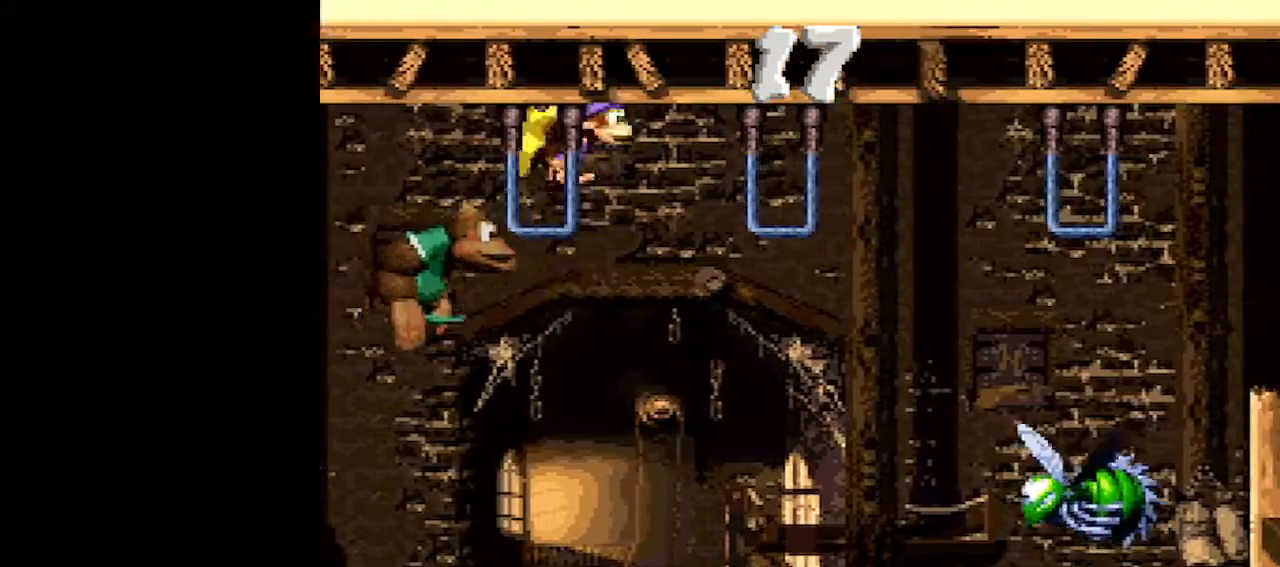
{"buttons": ["Y", "DPAD_RIGHT"], "events": [[33, "Y", "up"], [83, "Y", "down"]]}
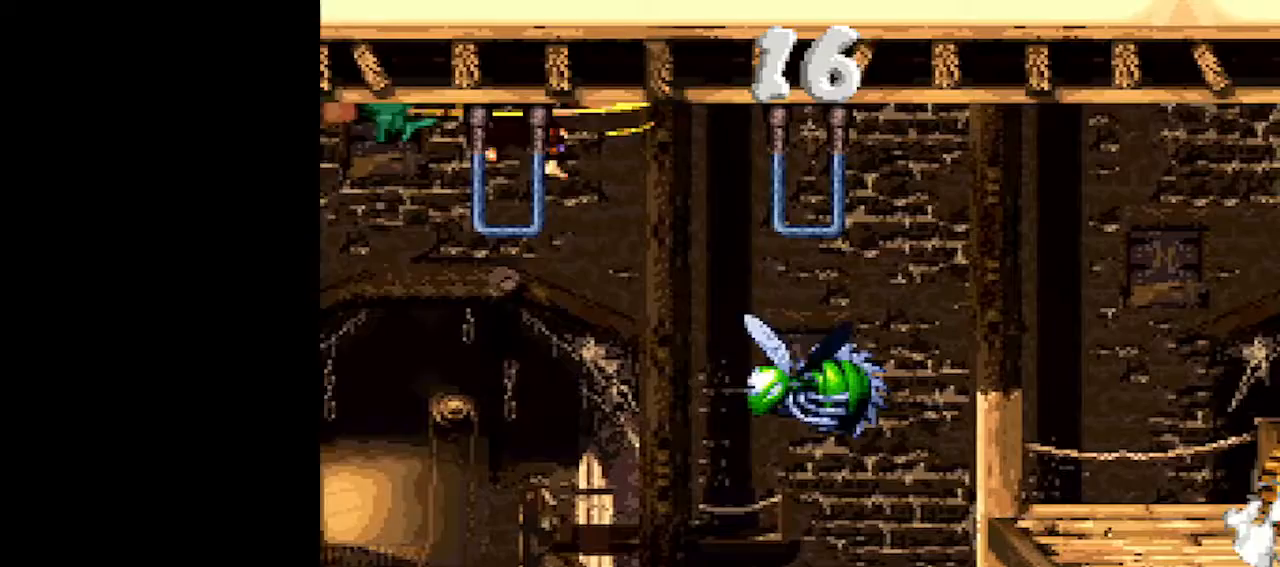
{"buttons": ["Y", "DPAD_RIGHT"], "events": []}
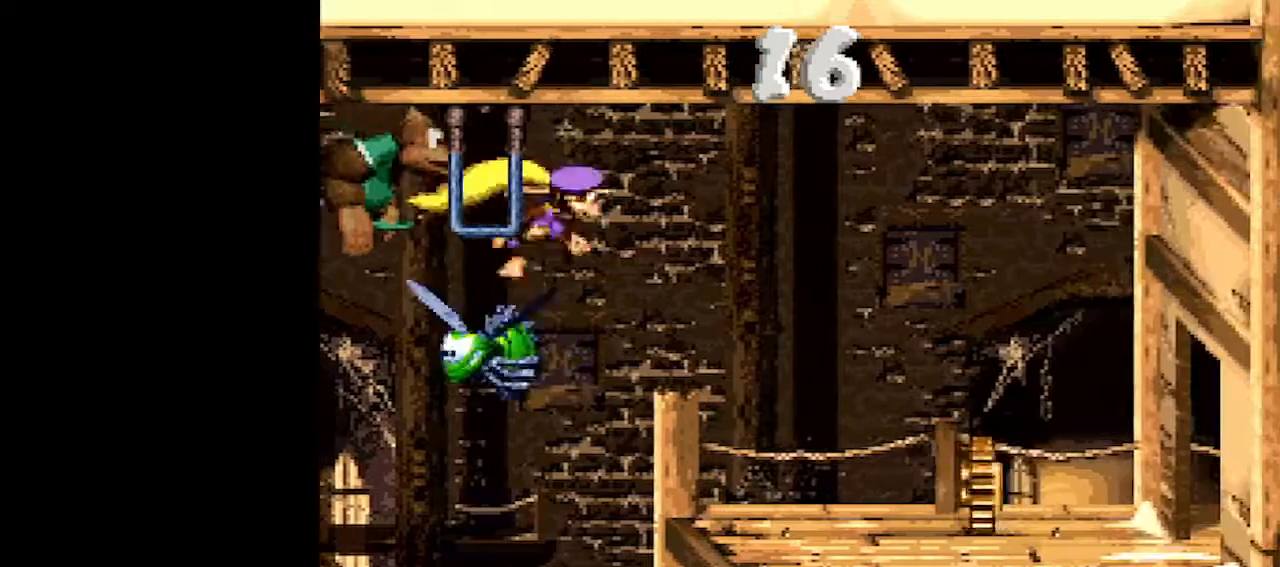
{"buttons": ["Y", "DPAD_RIGHT"], "events": [[150, "Y", "up"], [333, "Y", "down"]]}
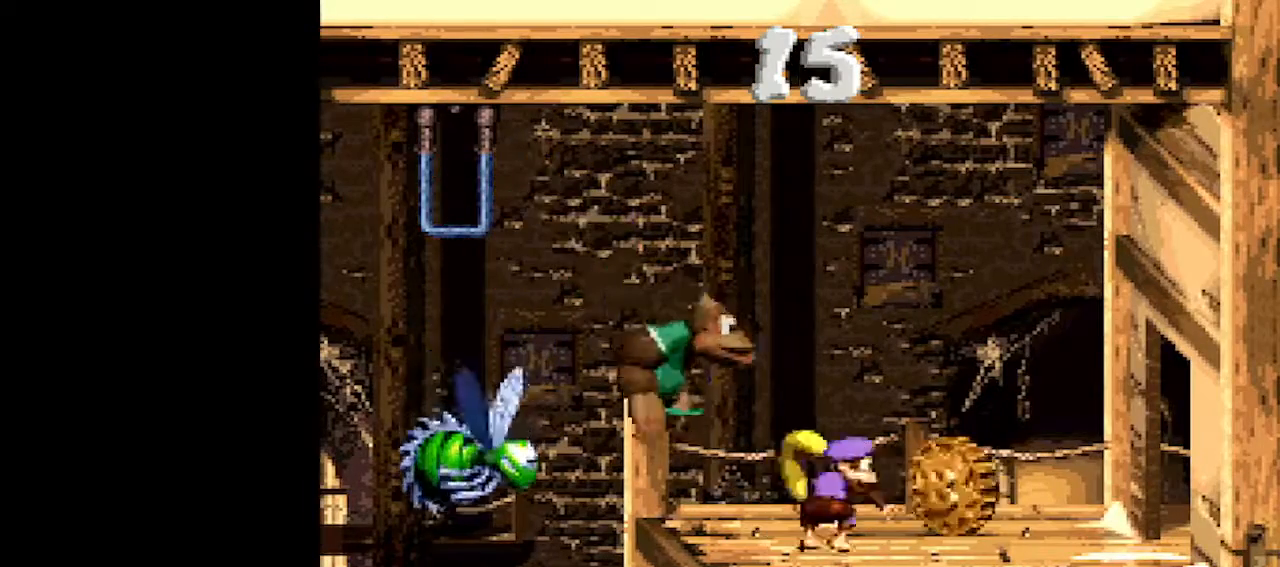
{"buttons": ["Y", "DPAD_RIGHT"], "events": []}
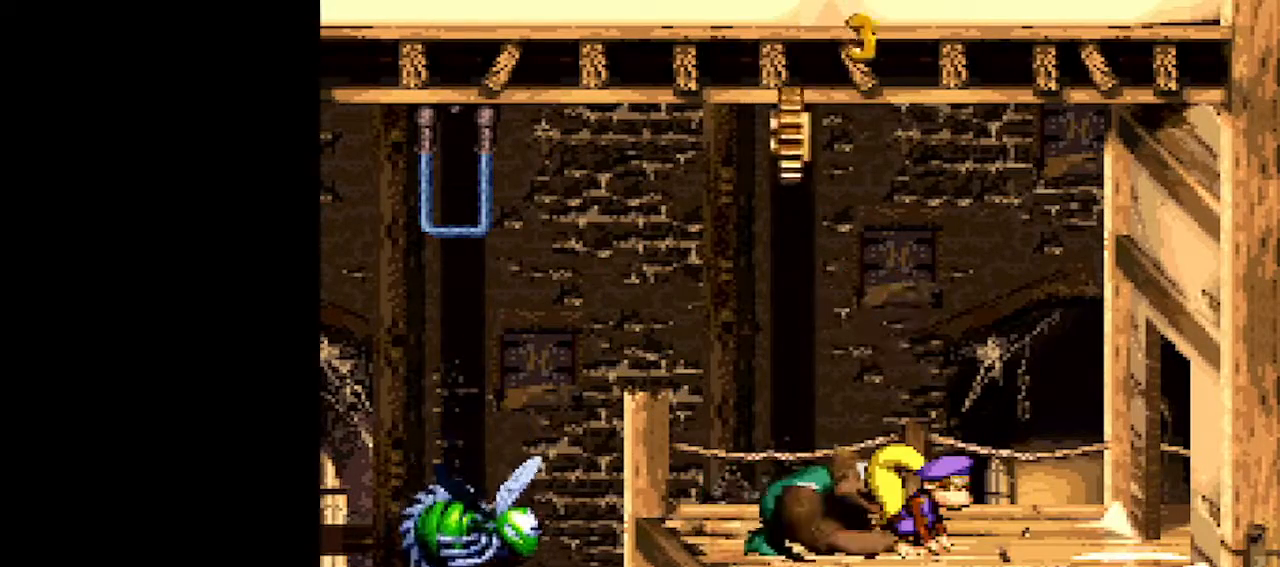
{"buttons": ["Y", "DPAD_LEFT"], "events": [[183, "DPAD_RIGHT", "up"], [367, "DPAD_LEFT", "down"]]}
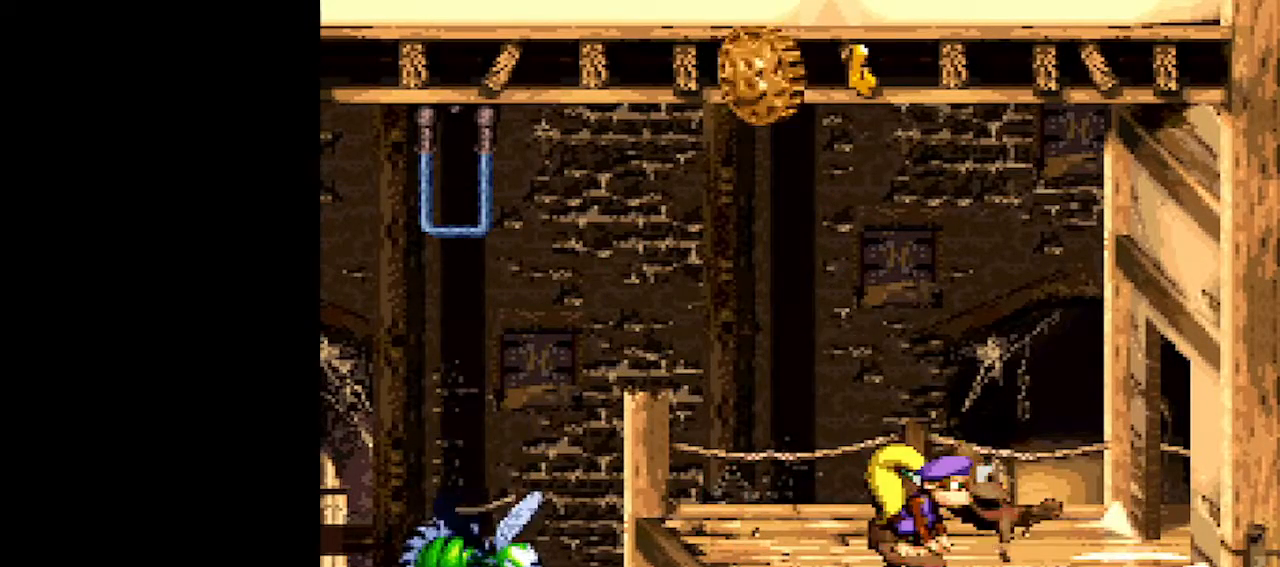
{"buttons": ["Y", "DPAD_LEFT"], "events": []}
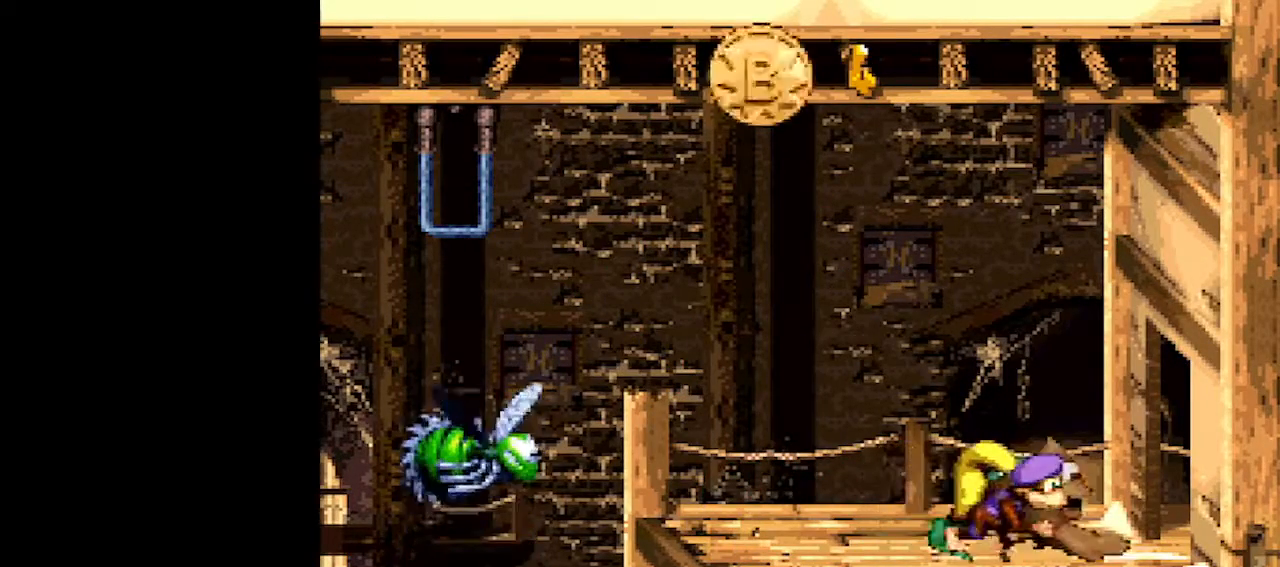
{"buttons": ["Y", "DPAD_LEFT"], "events": []}
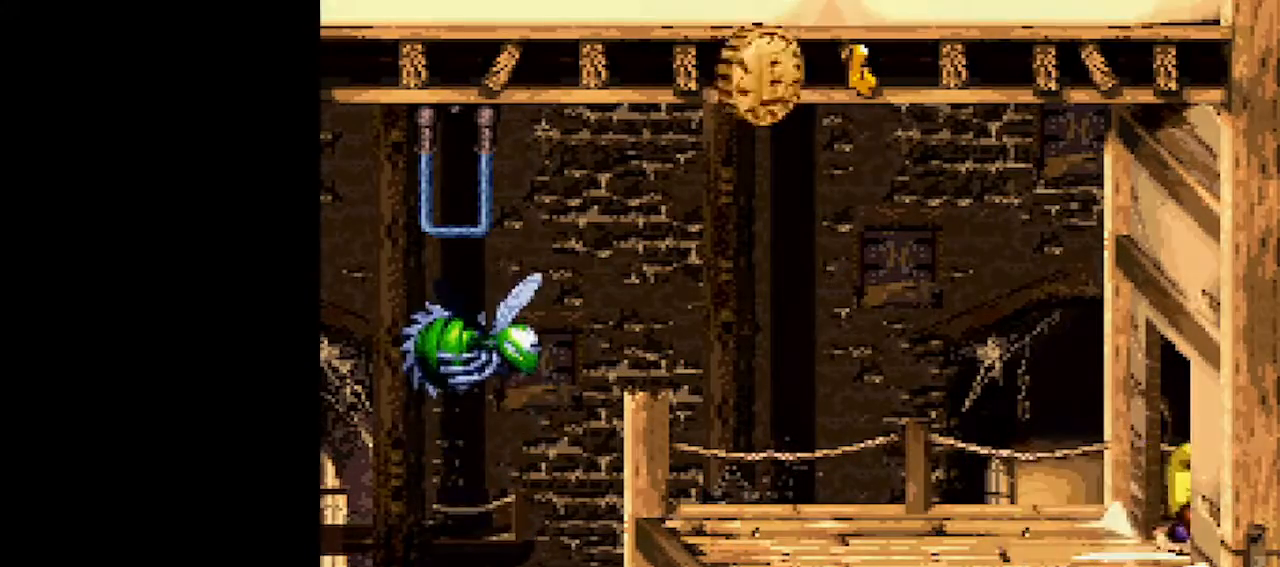
{"buttons": ["Y", "DPAD_LEFT"], "events": []}
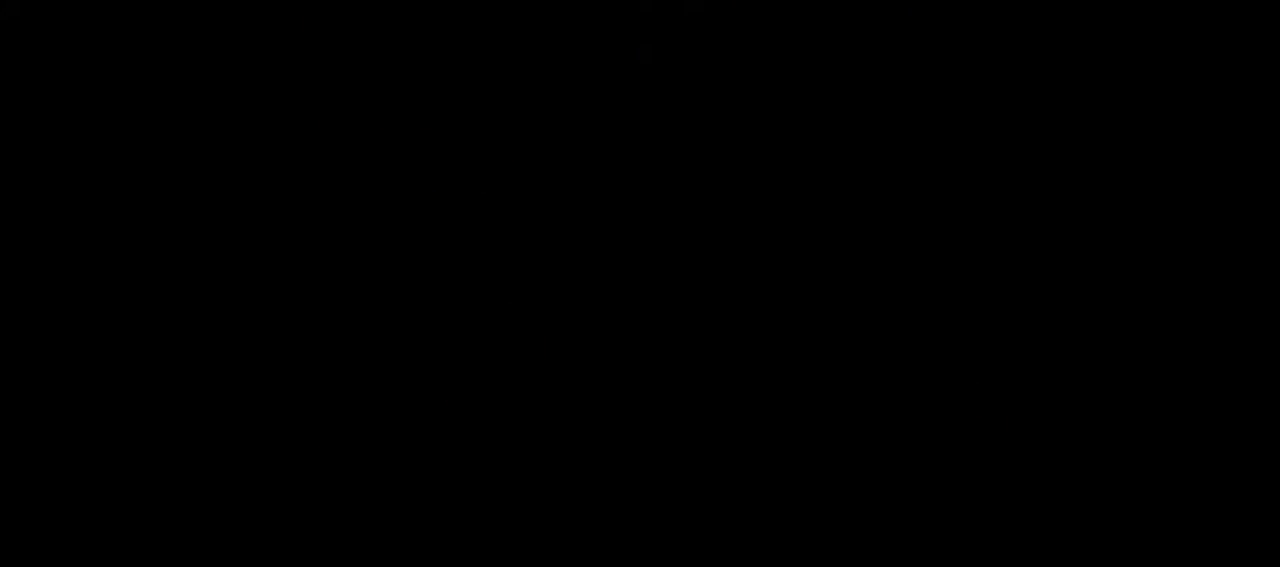
{"buttons": ["Y", "DPAD_LEFT"], "events": []}
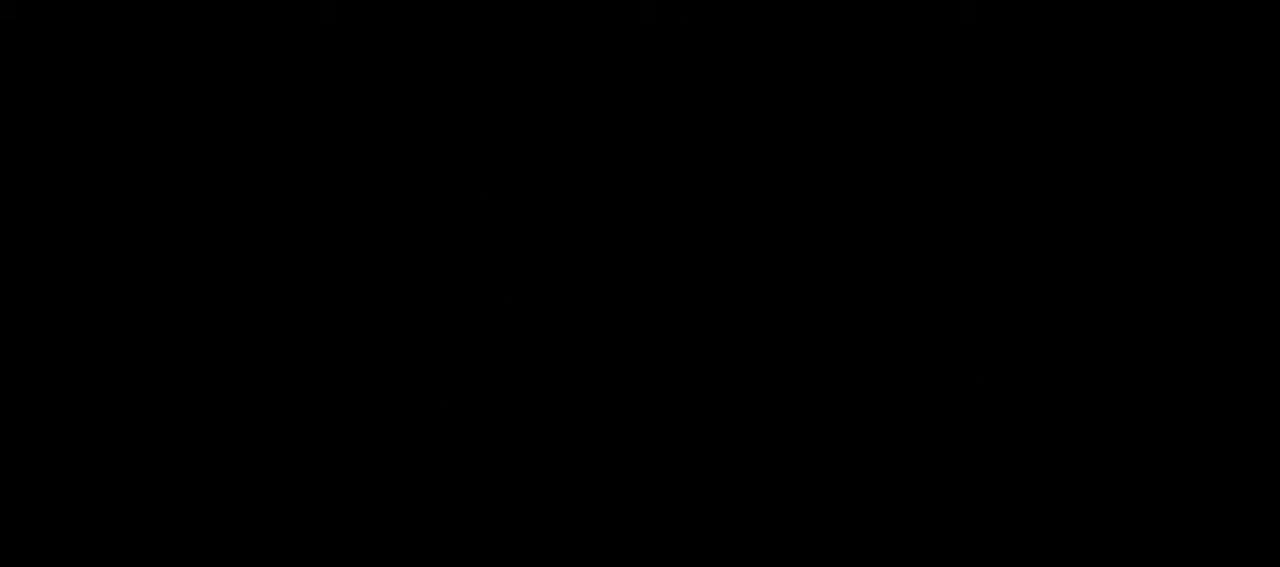
{"buttons": ["Y", "DPAD_LEFT"], "events": []}
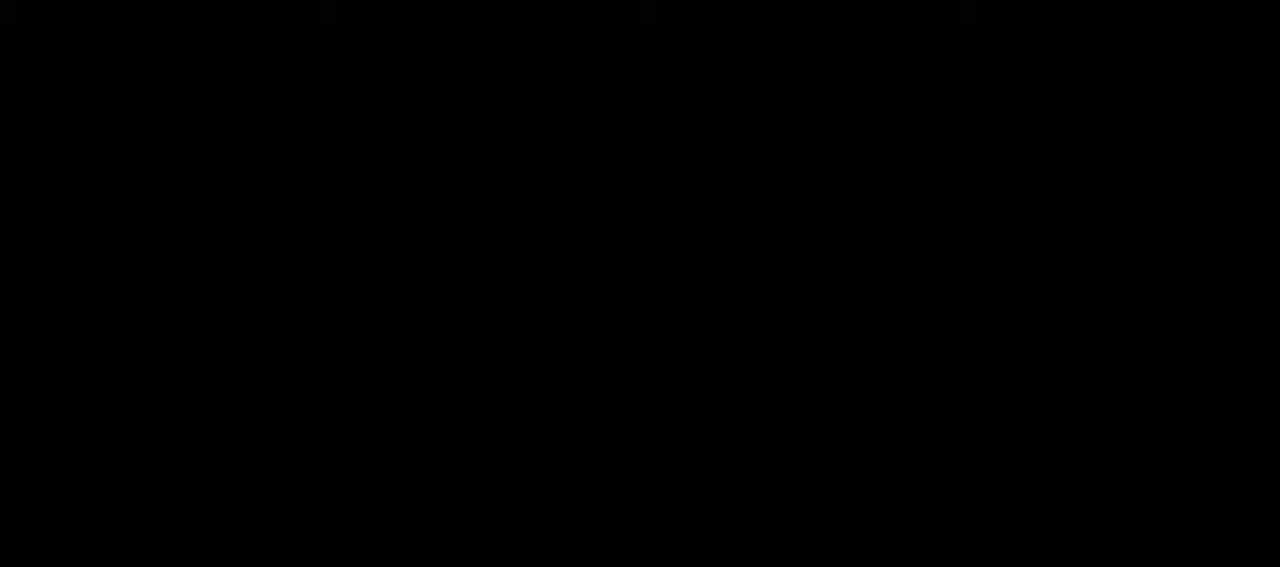
{"buttons": ["Y", "DPAD_LEFT"], "events": []}
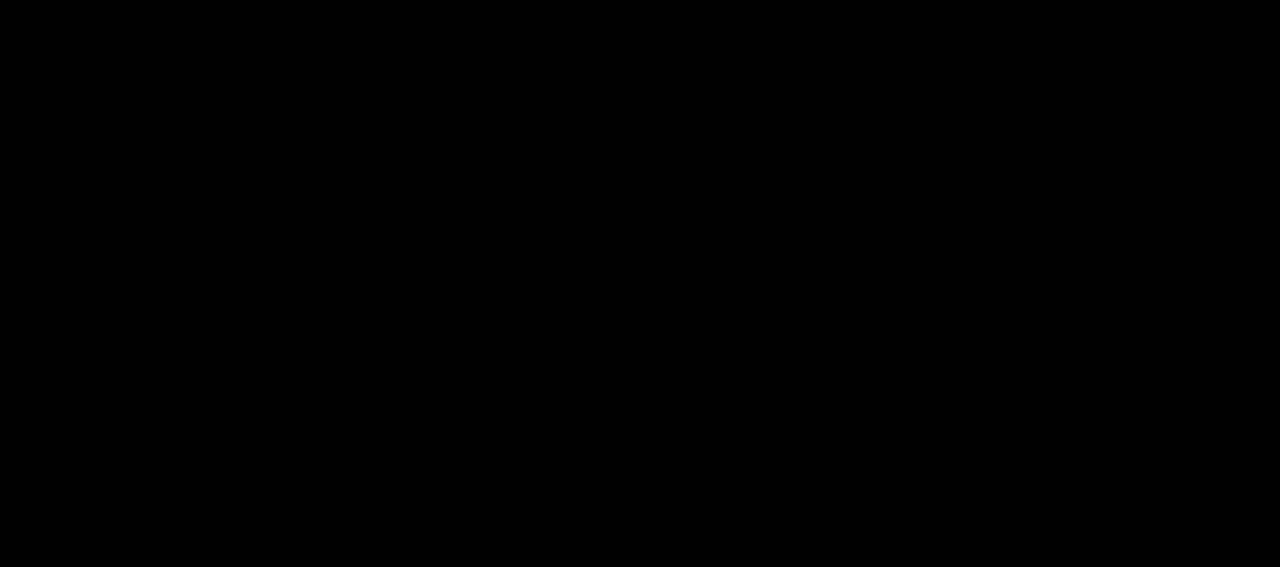
{"buttons": ["Y", "DPAD_LEFT"], "events": []}
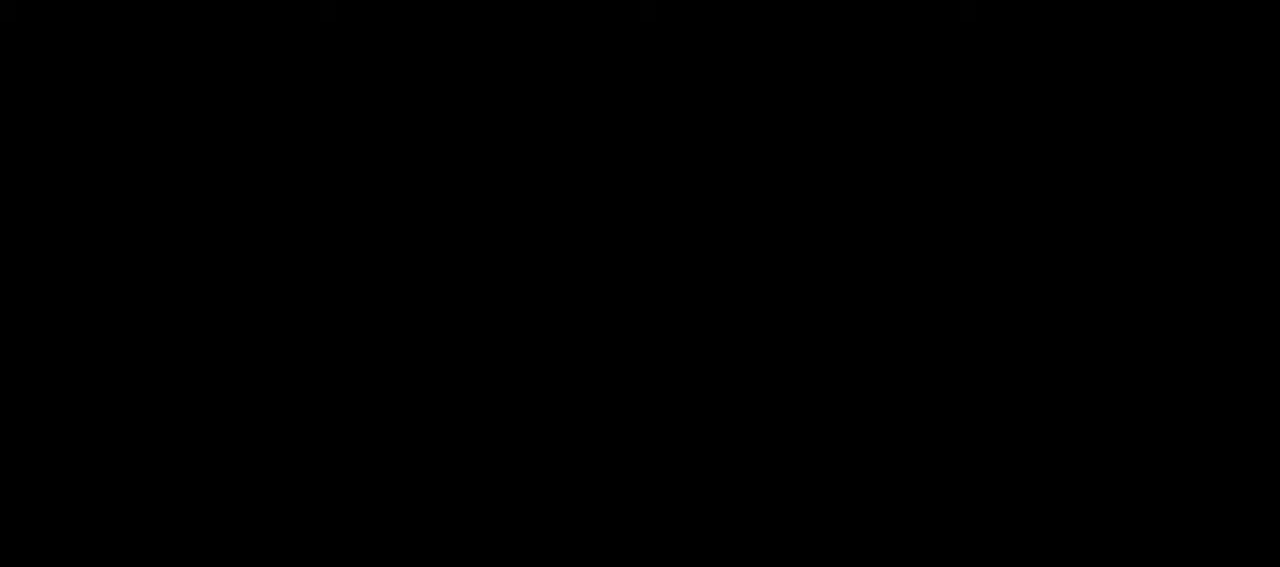
{"buttons": ["Y", "DPAD_LEFT"], "events": []}
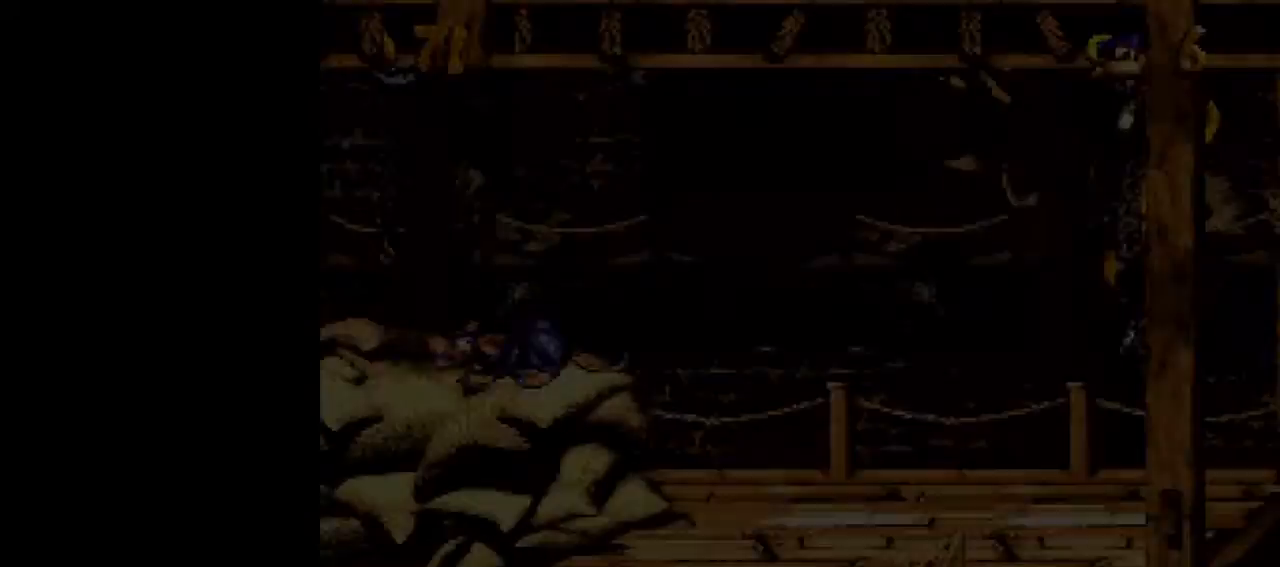
{"buttons": ["Y", "DPAD_LEFT"], "events": []}
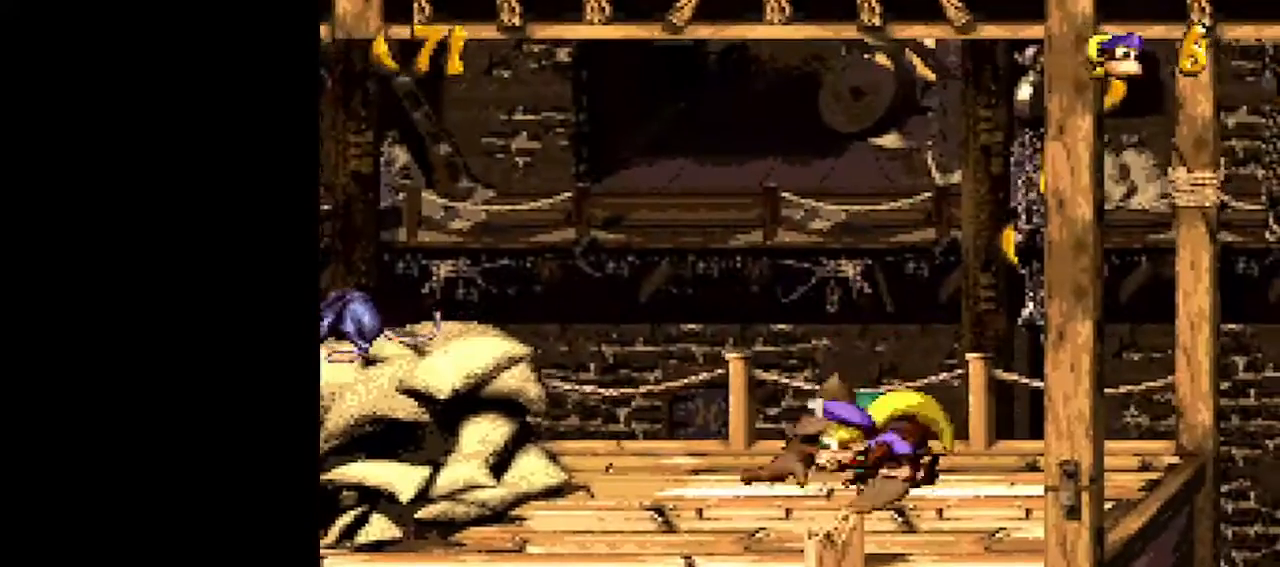
{"buttons": ["Y", "DPAD_LEFT"], "events": [[50, "Y", "up"], [117, "Y", "down"], [300, "B", "down"], [450, "B", "up"]]}
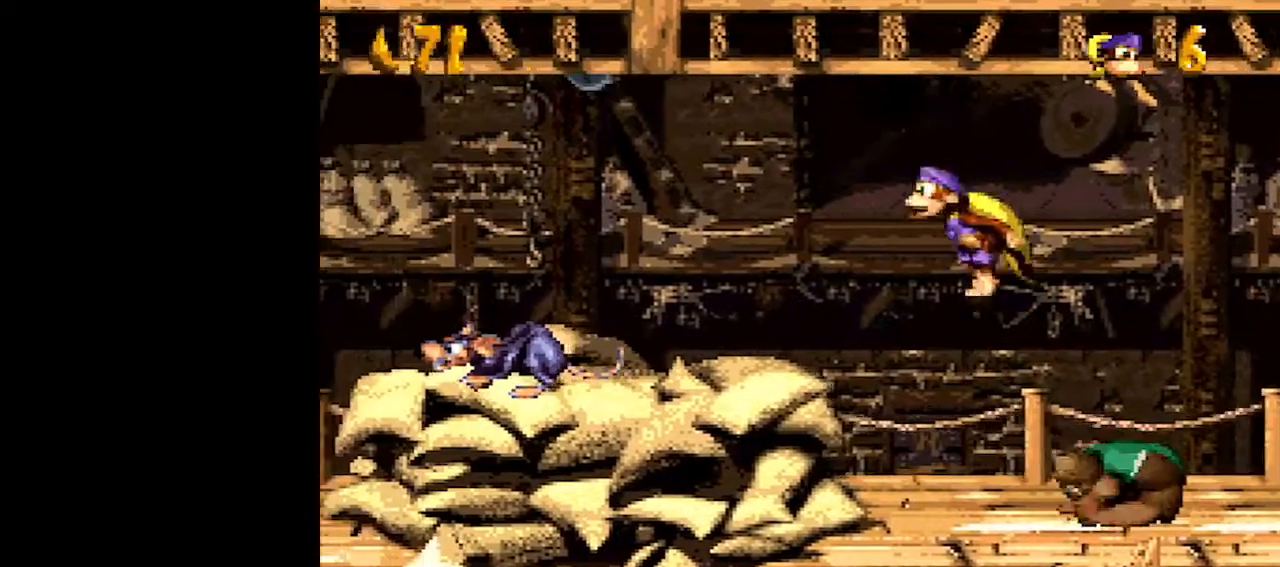
{"buttons": ["B", "Y", "DPAD_LEFT"], "events": [[400, "B", "down"]]}
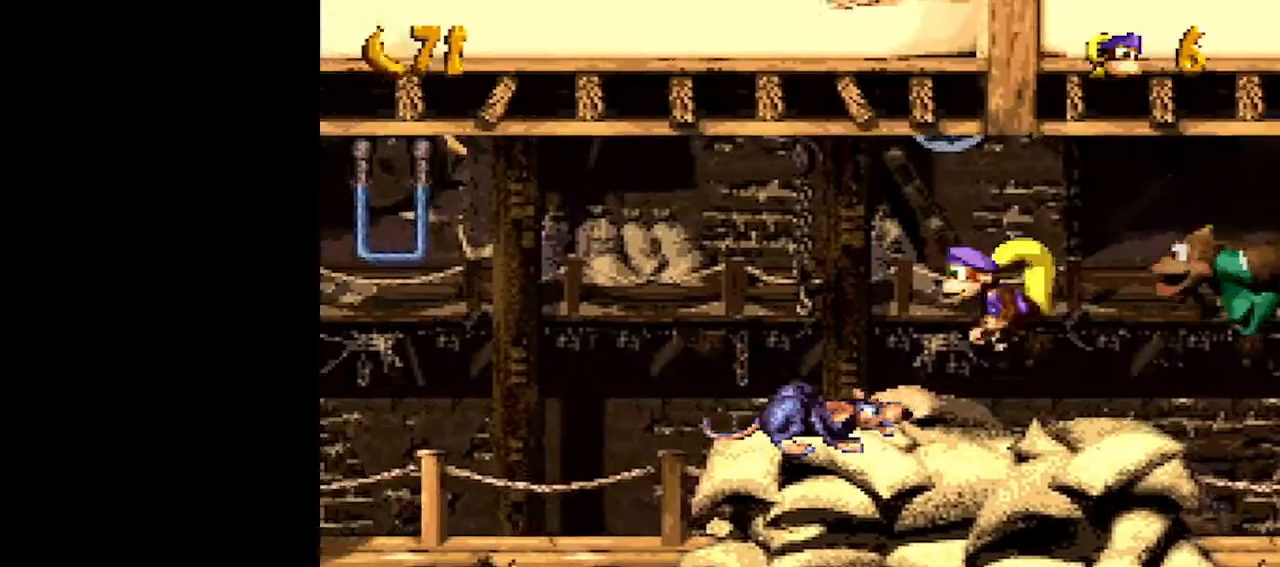
{"buttons": ["Y", "DPAD_LEFT"], "events": [[50, "B", "up"], [367, "Y", "up"], [433, "Y", "down"]]}
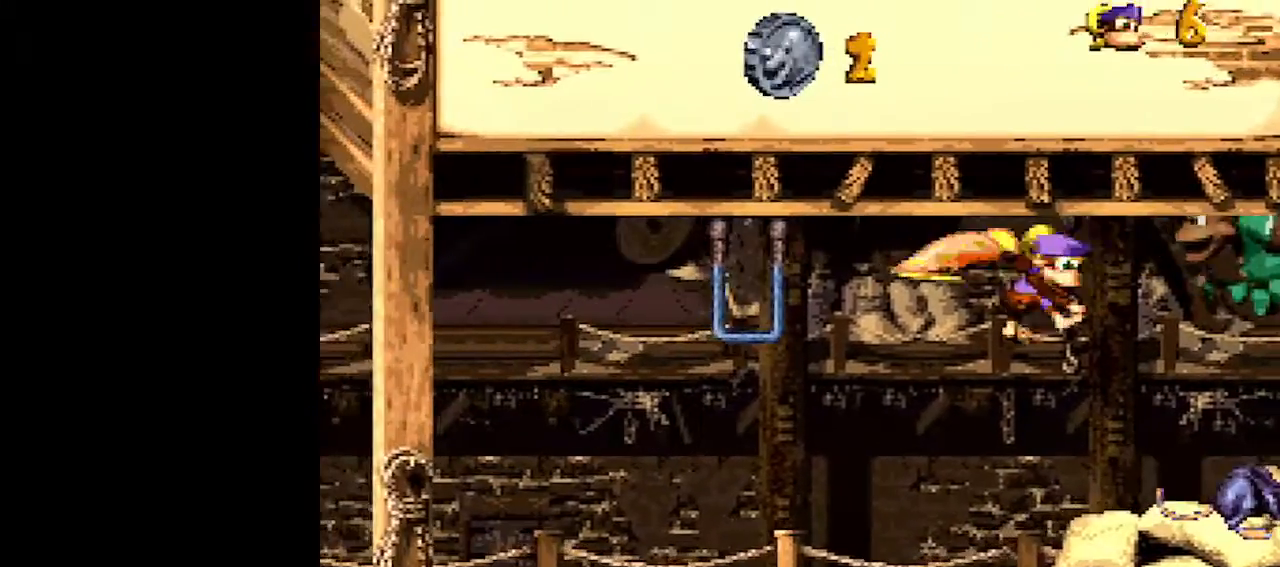
{"buttons": ["Y", "DPAD_DOWN", "DPAD_LEFT"], "events": [[300, "Y", "up"], [333, "Y", "down"], [400, "DPAD_DOWN", "down"]]}
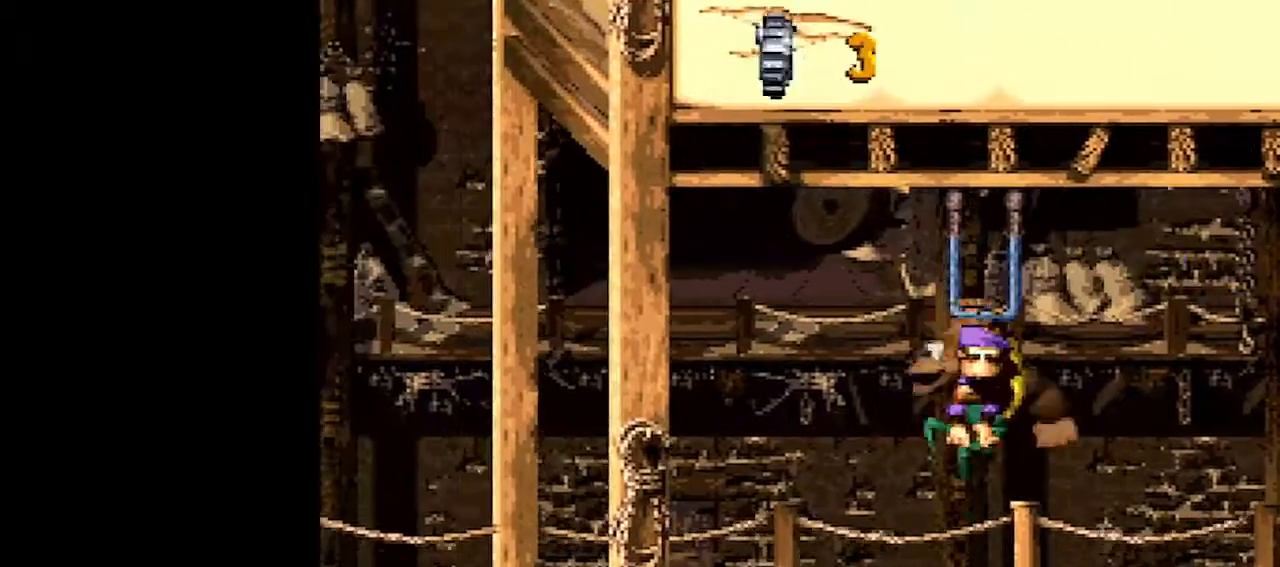
{"buttons": ["Y", "DPAD_DOWN", "DPAD_LEFT"], "events": []}
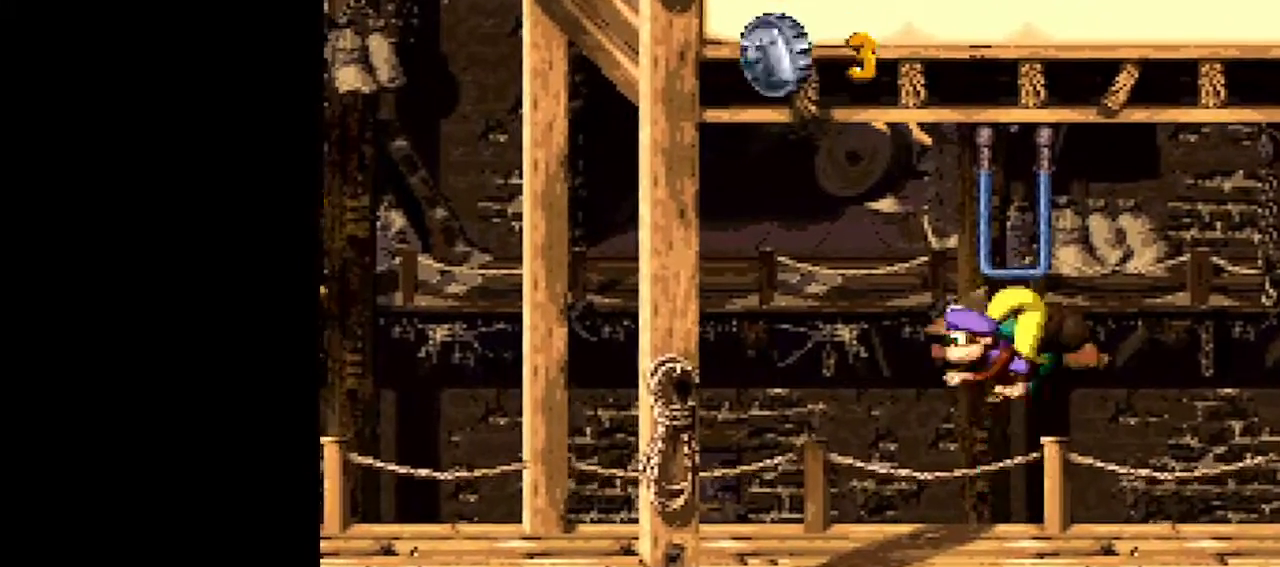
{"buttons": ["Y", "DPAD_LEFT"], "events": [[17, "B", "down"], [117, "B", "up"], [150, "DPAD_DOWN", "up"], [467, "Y", "up"], [500, "Y", "down"]]}
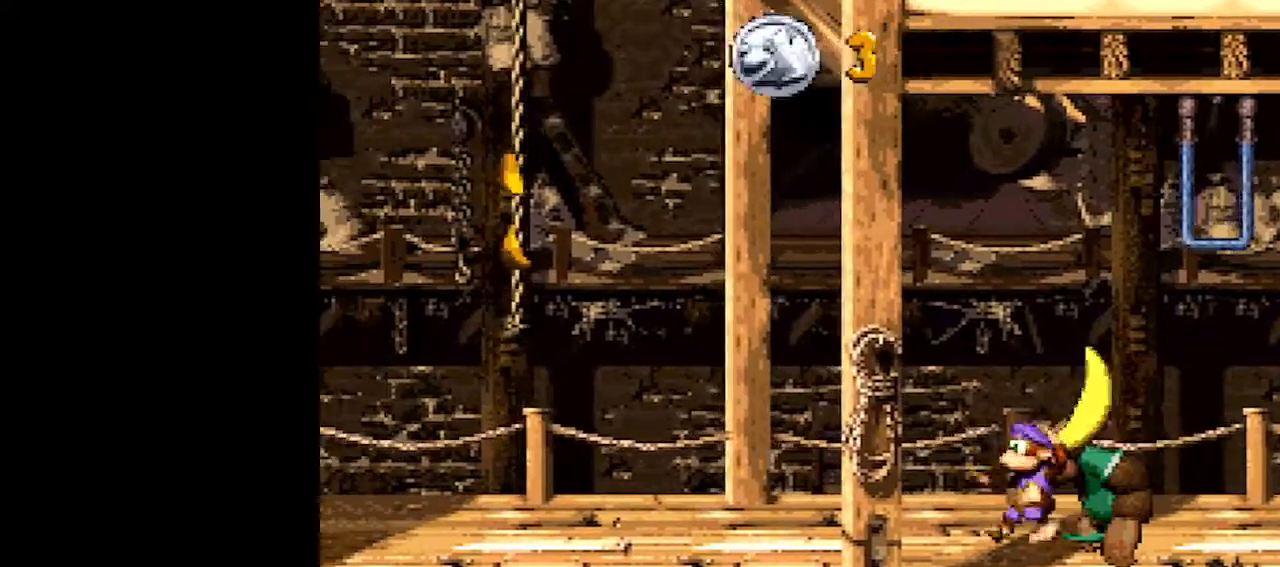
{"buttons": ["B", "Y", "DPAD_UP", "DPAD_LEFT"], "events": [[33, "DPAD_UP", "down"], [333, "B", "down"]]}
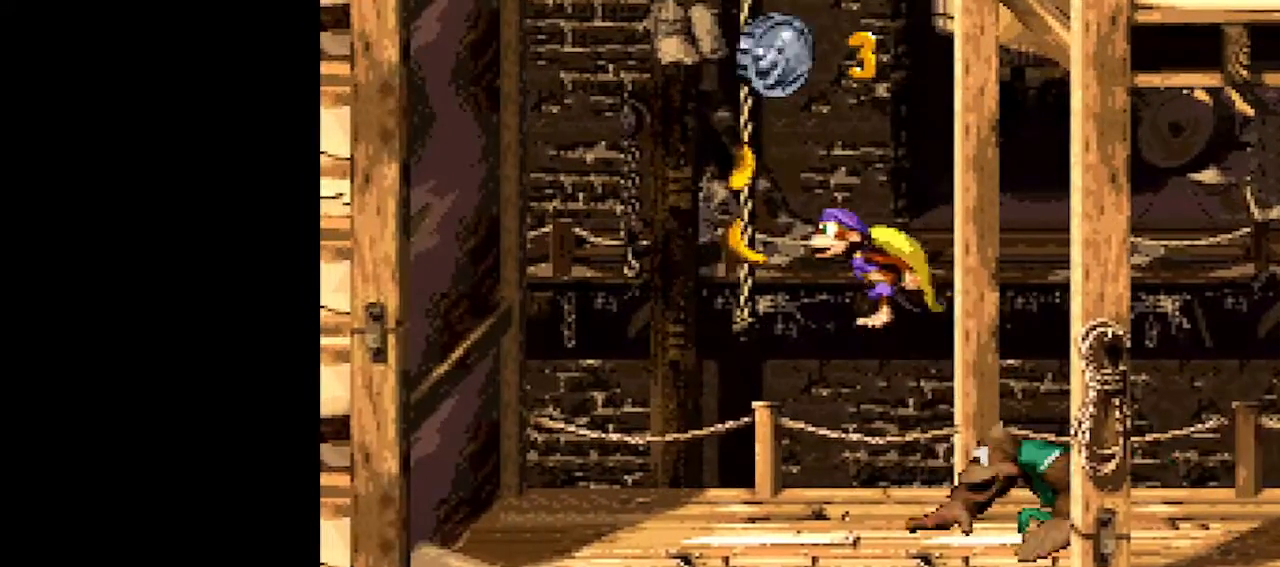
{"buttons": ["B", "Y", "DPAD_UP", "DPAD_RIGHT"], "events": [[83, "B", "up"], [267, "B", "down"], [267, "DPAD_LEFT", "up"], [300, "DPAD_RIGHT", "down"]]}